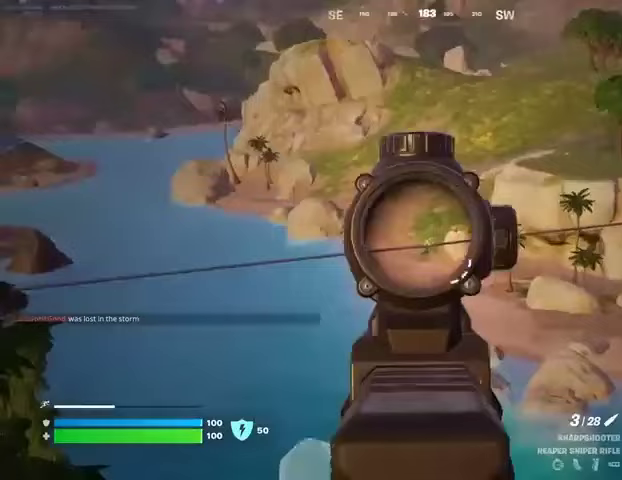
Gameplay with a controller (PlayStation layout); each line is a JSON object with the inputs held at the frame after it. "events" lists button and stick changes between this image and that frame as [ms after this image, input, new state], when the widget could be followed in between. Not read: L1 R1 SELECT START.
{"buttons": ["L2"], "left_stick": "up", "right_stick": "up-right", "events": [[100, "right_stick", "center"], [233, "right_stick", "up-right"]]}
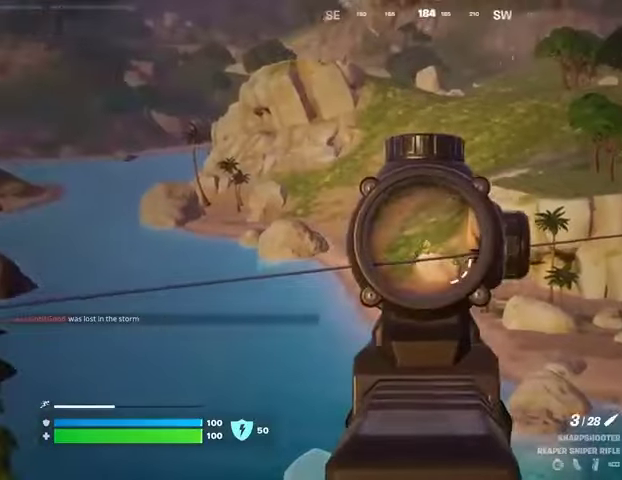
{"buttons": ["L2"], "left_stick": "up-left", "right_stick": "up-right", "events": [[100, "left_stick", "up-left"]]}
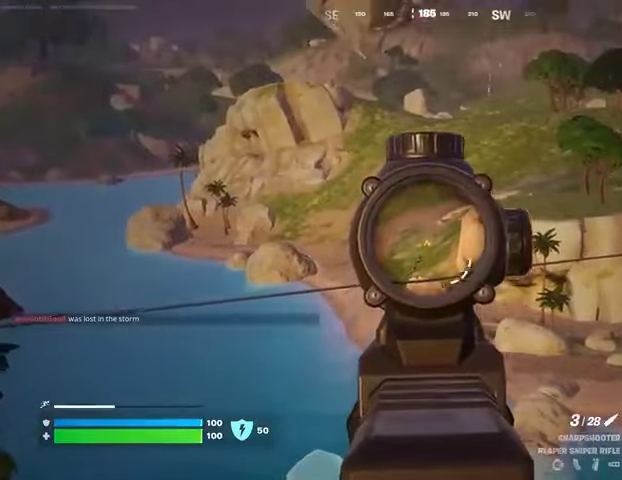
{"buttons": [], "left_stick": "up-left", "right_stick": "center", "events": [[67, "L2", "up"], [67, "L3", "down"], [67, "R2", "down"], [100, "right_stick", "down-left"], [133, "L3", "up"], [133, "R2", "up"], [233, "right_stick", "center"]]}
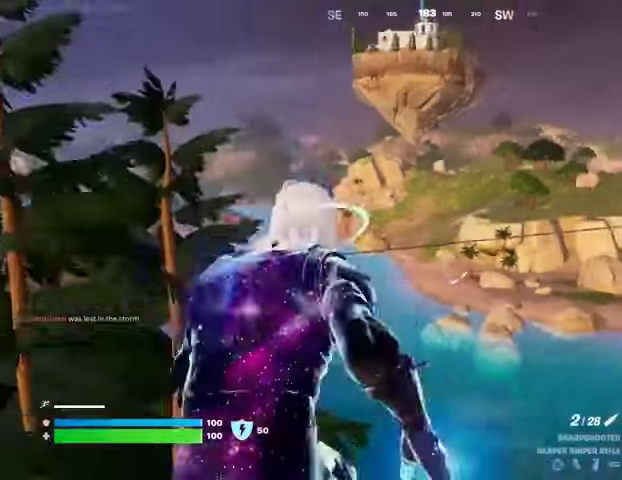
{"buttons": ["R3"], "left_stick": "up-right", "right_stick": "center", "events": [[400, "right_stick", "down-left"], [467, "R3", "down"], [467, "left_stick", "up-right"], [500, "right_stick", "center"]]}
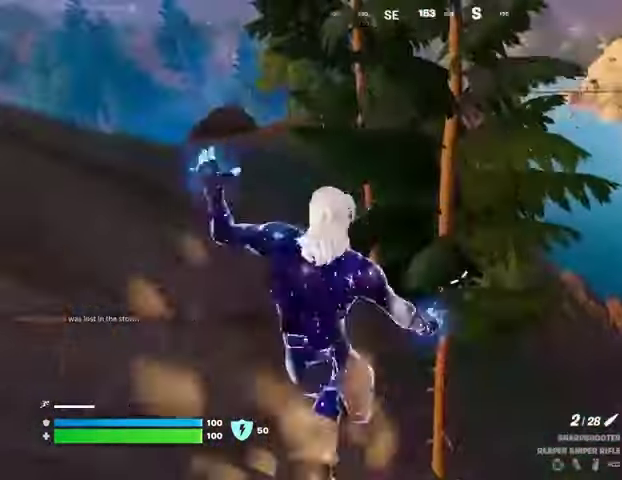
{"buttons": [], "left_stick": "up", "right_stick": "center", "events": [[67, "R3", "up"], [67, "left_stick", "up"]]}
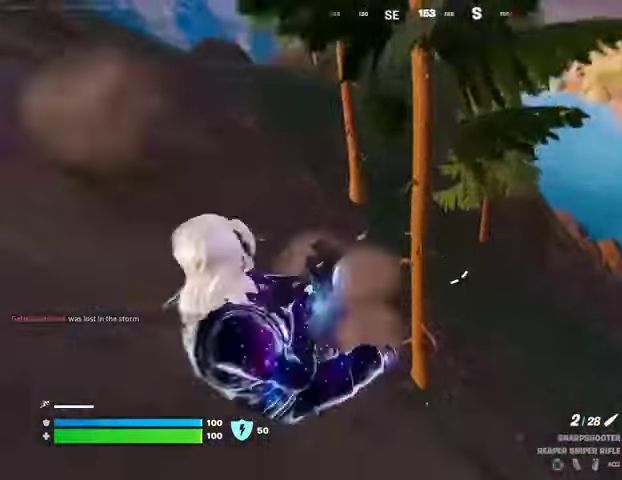
{"buttons": [], "left_stick": "up", "right_stick": "center"}
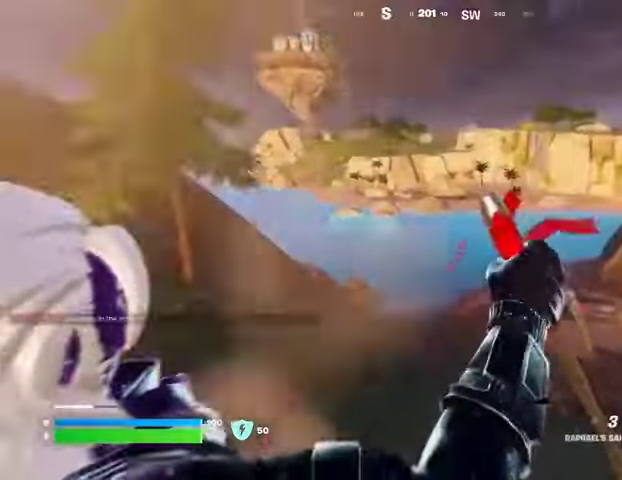
{"buttons": [], "left_stick": "up", "right_stick": "center", "events": [[367, "L3", "down"], [467, "L3", "up"]]}
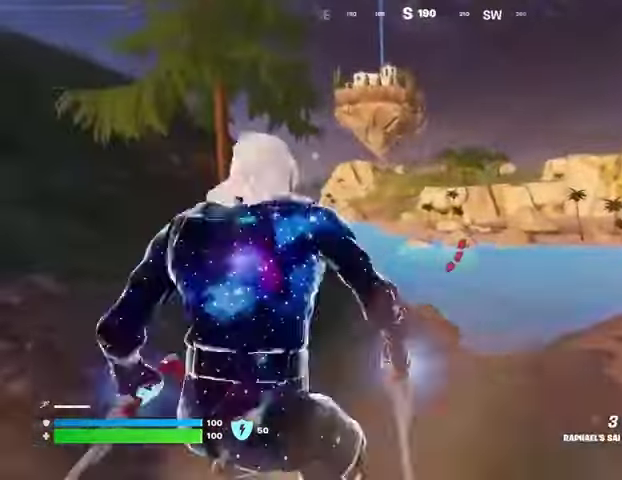
{"buttons": [], "left_stick": "up", "right_stick": "center", "events": []}
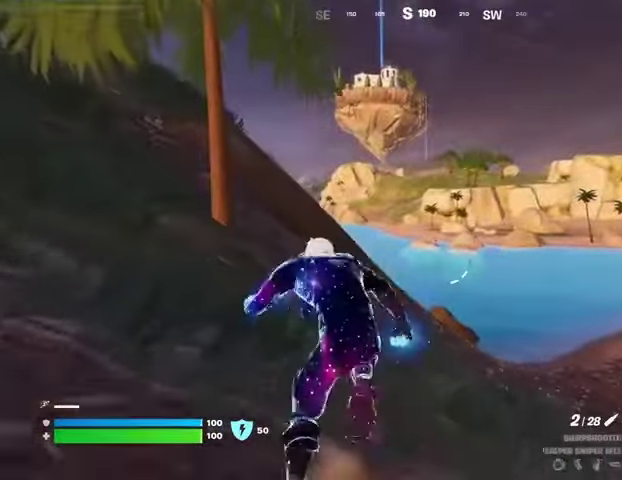
{"buttons": [], "left_stick": "up", "right_stick": "center", "events": []}
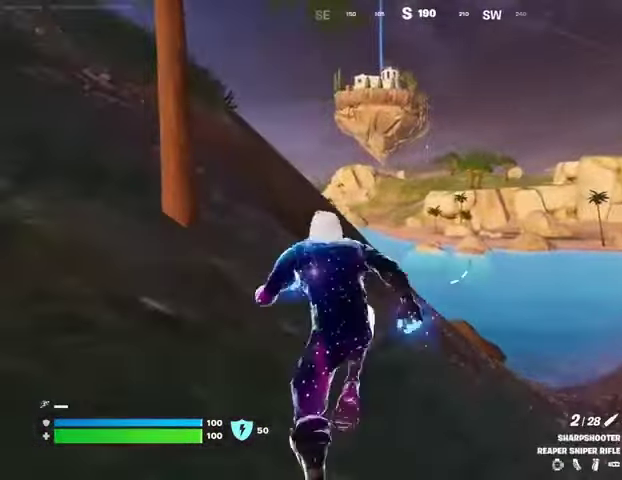
{"buttons": ["L2"], "left_stick": "up", "right_stick": "down", "events": [[33, "L2", "down"], [400, "right_stick", "down"]]}
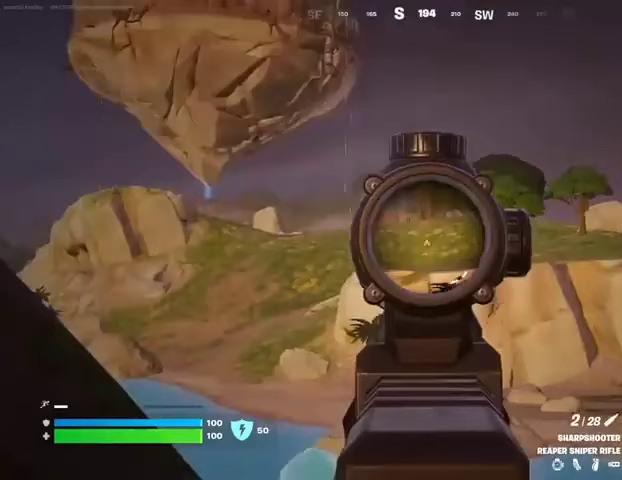
{"buttons": ["L2"], "left_stick": "up", "right_stick": "center", "events": [[67, "right_stick", "center"]]}
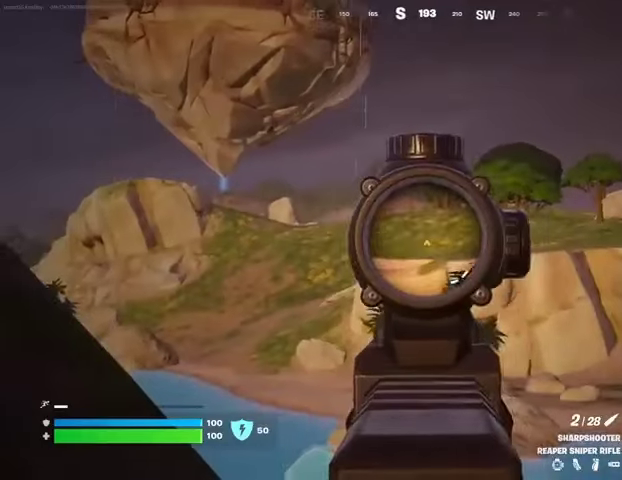
{"buttons": ["L2"], "left_stick": "up", "right_stick": "right", "events": [[433, "right_stick", "right"]]}
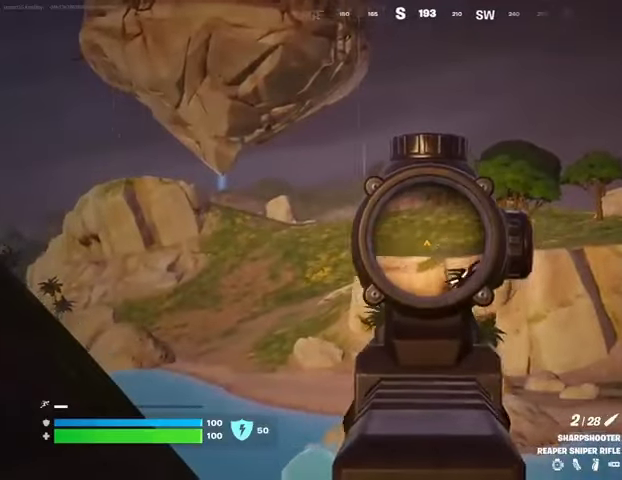
{"buttons": ["L2"], "left_stick": "up", "right_stick": "center", "events": [[467, "right_stick", "center"]]}
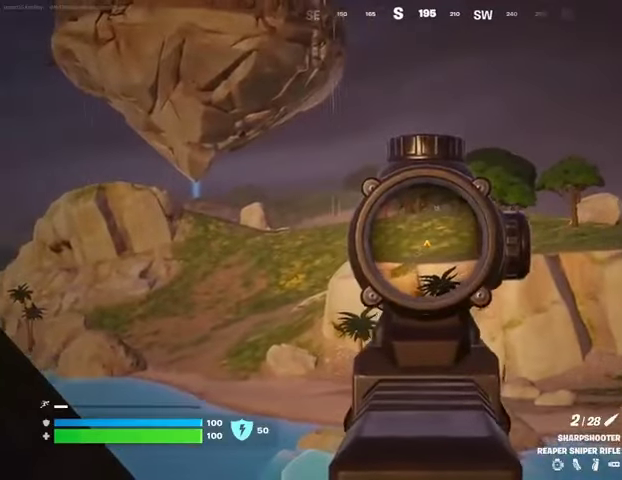
{"buttons": ["L2"], "left_stick": "up", "right_stick": "center", "events": []}
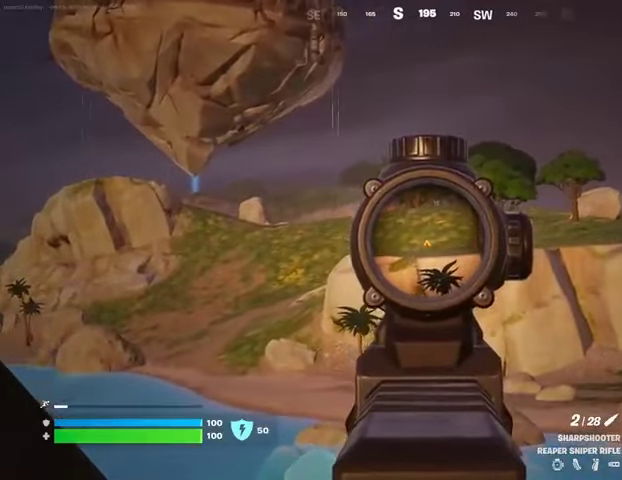
{"buttons": ["L2"], "left_stick": "up", "right_stick": "center", "events": []}
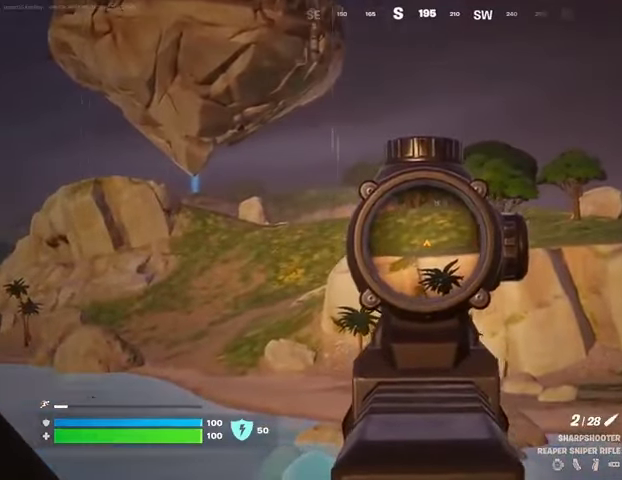
{"buttons": ["L2"], "left_stick": "up-left", "right_stick": "left", "events": [[67, "left_stick", "up-left"], [433, "right_stick", "left"]]}
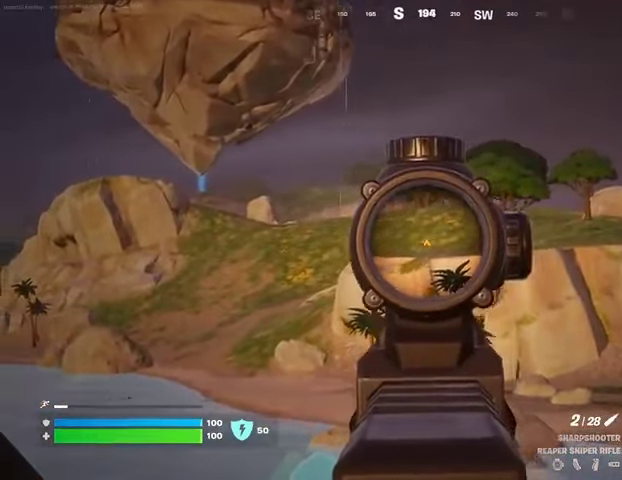
{"buttons": ["L2"], "left_stick": "up-left", "right_stick": "center", "events": [[33, "right_stick", "down-left"], [467, "right_stick", "center"]]}
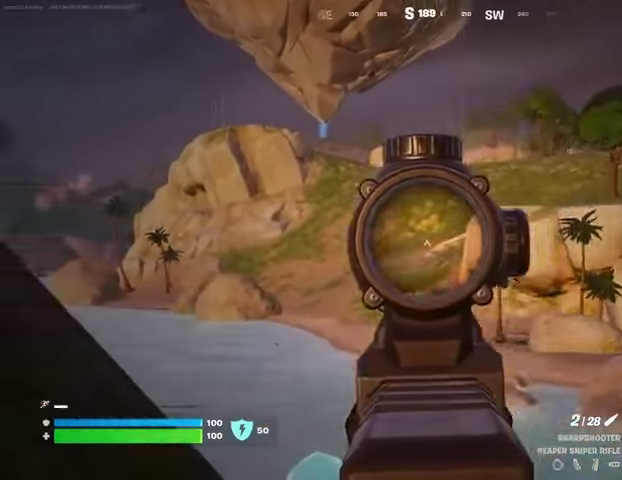
{"buttons": ["L2"], "left_stick": "up-right", "right_stick": "up-right", "events": [[67, "right_stick", "right"], [100, "left_stick", "up-right"], [167, "left_stick", "right"], [167, "right_stick", "up-right"], [467, "left_stick", "up-right"]]}
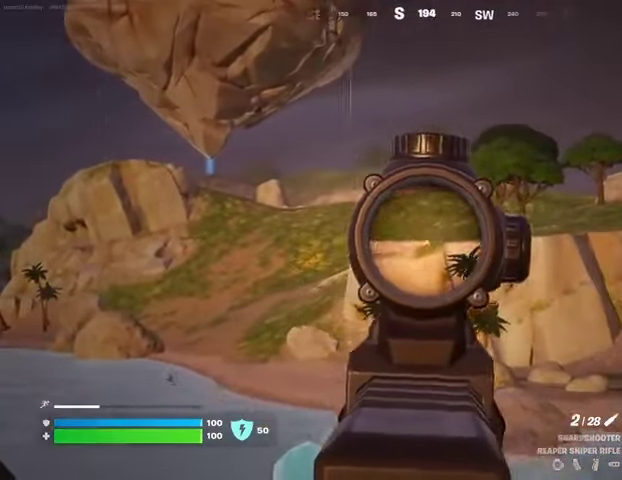
{"buttons": ["L2"], "left_stick": "up", "right_stick": "center", "events": [[33, "right_stick", "center"], [67, "left_stick", "up"], [100, "right_stick", "up-right"], [200, "left_stick", "left"], [233, "right_stick", "center"], [333, "left_stick", "down-left"], [333, "right_stick", "up-right"], [433, "right_stick", "center"], [467, "left_stick", "up"]]}
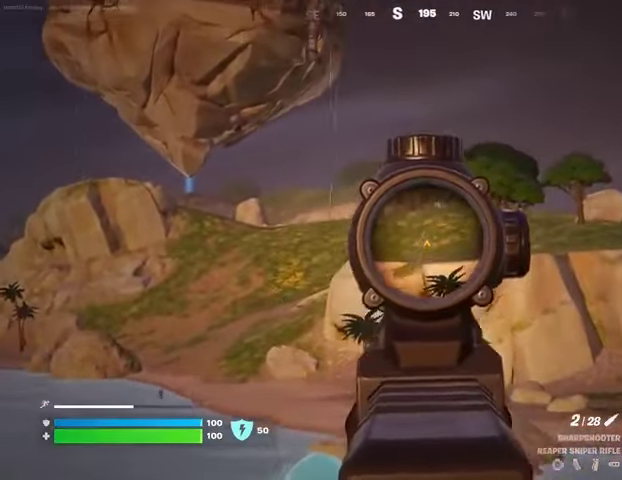
{"buttons": [], "left_stick": "up-right", "right_stick": "down", "events": [[33, "right_stick", "up"], [267, "right_stick", "center"], [367, "right_stick", "up"], [400, "L3", "down"], [400, "R2", "down"], [433, "L2", "up"], [467, "L3", "up"], [467, "R2", "up"], [467, "left_stick", "up-right"], [467, "right_stick", "down"]]}
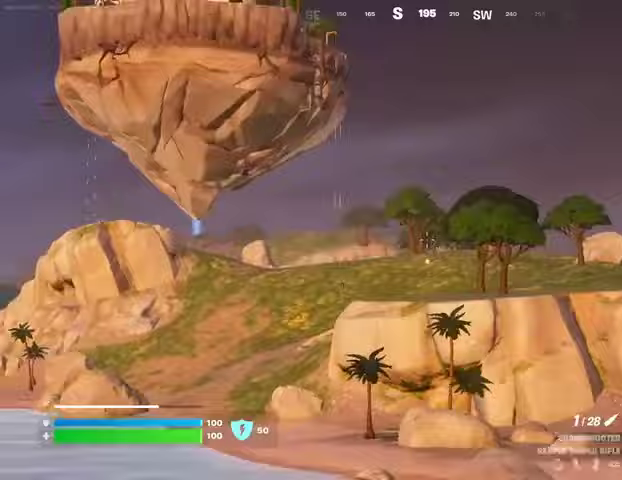
{"buttons": [], "left_stick": "center", "right_stick": "down-right", "events": [[133, "right_stick", "center"], [433, "R3", "down"], [467, "left_stick", "center"], [467, "right_stick", "down-right"], [500, "R3", "up"]]}
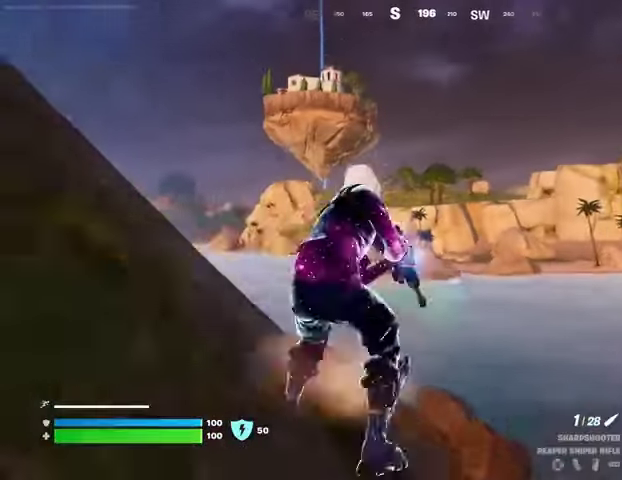
{"buttons": ["CROSS"], "left_stick": "center", "right_stick": "center"}
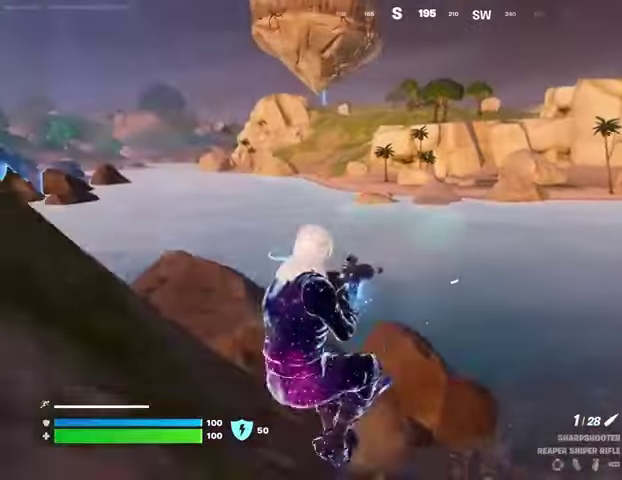
{"buttons": [], "left_stick": "right", "right_stick": "center", "events": [[33, "CROSS", "up"], [100, "left_stick", "right"], [133, "SQUARE", "down"], [167, "SQUARE", "up"], [333, "right_stick", "right"], [500, "right_stick", "center"]]}
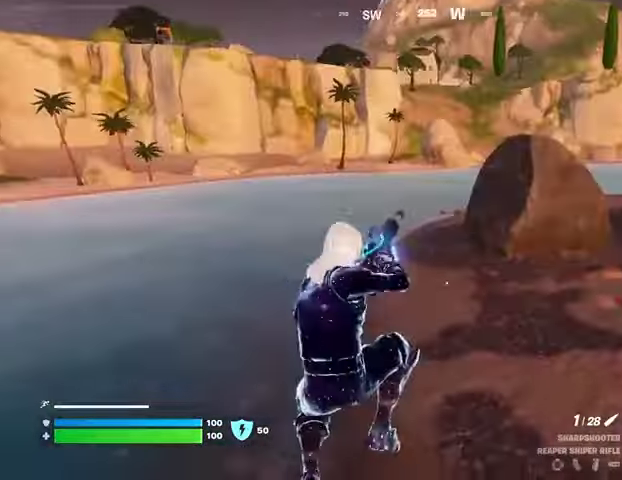
{"buttons": [], "left_stick": "right", "right_stick": "left", "events": [[200, "R3", "down"], [267, "R3", "up"], [267, "right_stick", "left"]]}
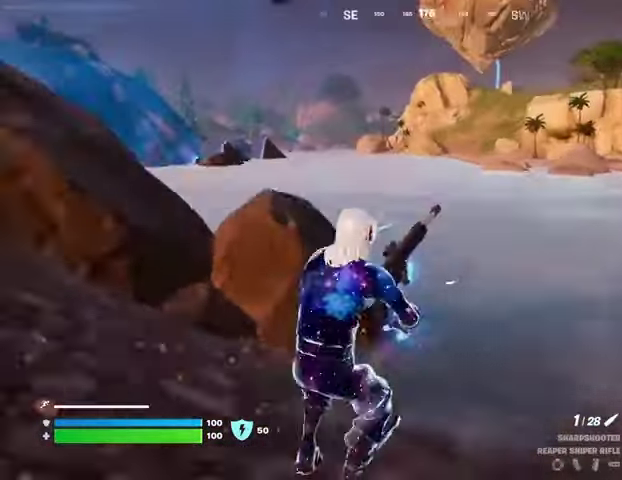
{"buttons": [], "left_stick": "up-right", "right_stick": "center", "events": [[33, "left_stick", "up-right"], [33, "right_stick", "center"], [200, "CROSS", "down"], [267, "CROSS", "up"]]}
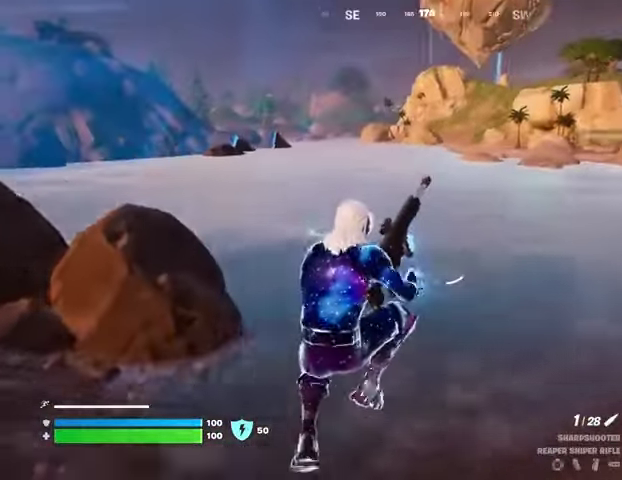
{"buttons": [], "left_stick": "up-right", "right_stick": "center", "events": [[133, "R3", "down"], [233, "R3", "up"], [433, "right_stick", "right"], [500, "right_stick", "center"]]}
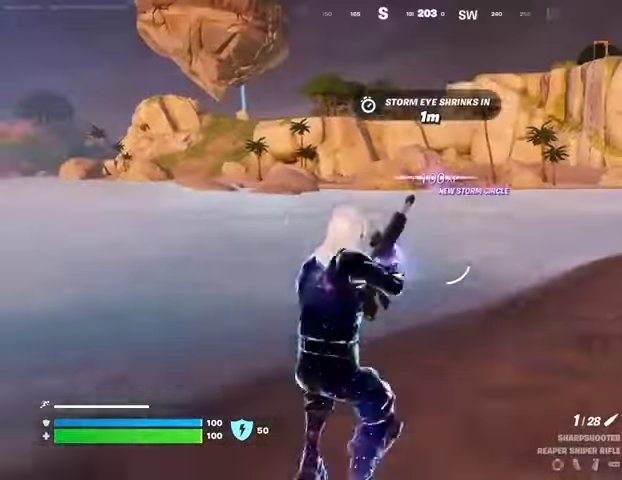
{"buttons": [], "left_stick": "up-right", "right_stick": "center", "events": [[200, "CROSS", "down"], [267, "CROSS", "up"]]}
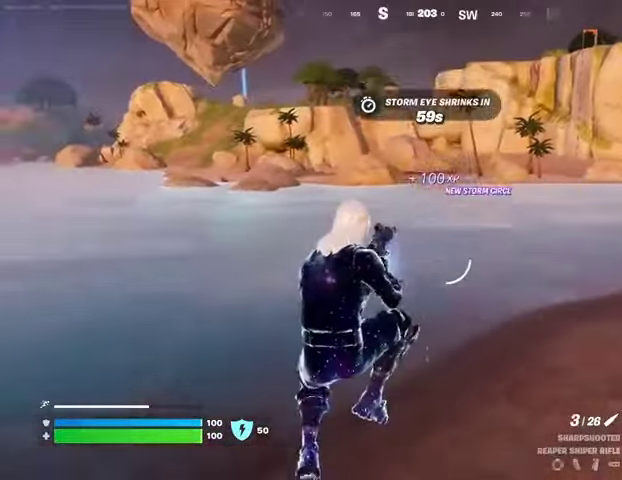
{"buttons": [], "left_stick": "up-right", "right_stick": "center", "events": []}
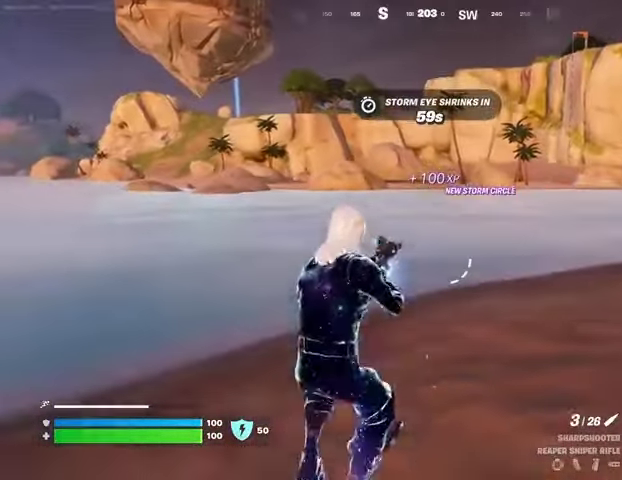
{"buttons": ["L2"], "left_stick": "right", "right_stick": "center", "events": [[67, "L3", "down"], [133, "L3", "up"], [167, "right_stick", "up-left"], [233, "right_stick", "center"], [400, "left_stick", "right"], [433, "L2", "down"]]}
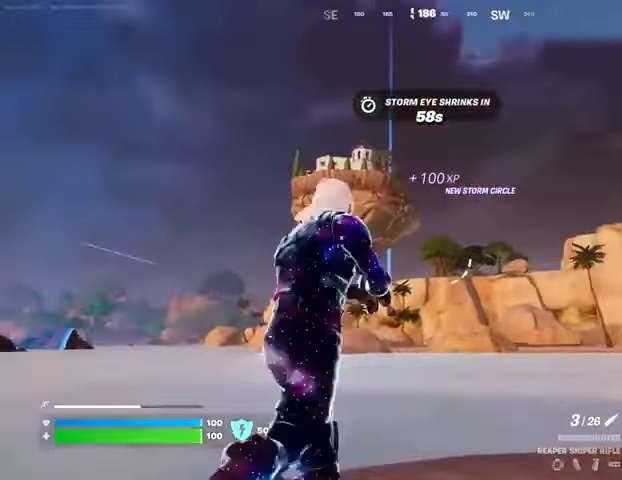
{"buttons": ["L2"], "left_stick": "right", "right_stick": "center", "events": [[67, "right_stick", "down"], [133, "right_stick", "center"], [267, "right_stick", "down-left"], [400, "right_stick", "center"]]}